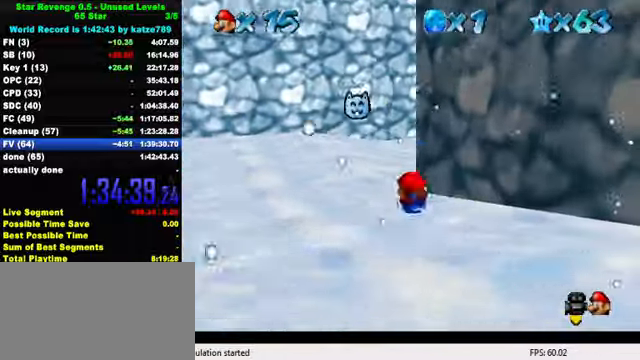
Gameplay with keyboard; each line is a JSON object with the keys held at the frame after it. "events" lists presses ("down") and releases ("up") of "a", "c", "ctrl", "d", "down", "left", "return", "right", "s", "shift", "up", "w", "x" and "y" between this image and that frame as [ms after this image, input, new state], when the widget could be followed in between. No other keys are recorded. Mouse input is not recorded.
{"keys": ["left", "up"], "events": [[33, "ctrl", "down"], [67, "shift", "down"], [200, "ctrl", "up"], [233, "shift", "up"], [333, "left", "down"], [367, "a", "down"], [500, "a", "up"]]}
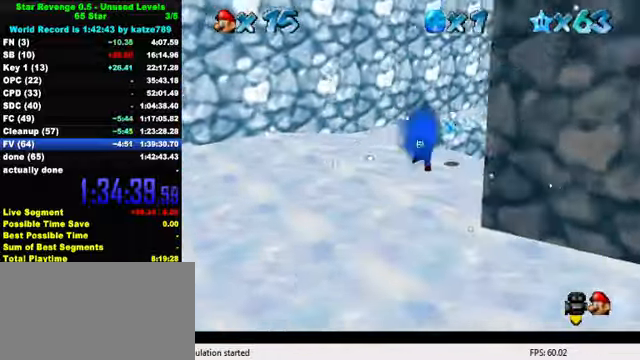
{"keys": ["left", "up"], "events": [[100, "a", "down"], [133, "left", "up"], [233, "a", "up"], [333, "a", "down"], [367, "left", "down"], [500, "a", "up"]]}
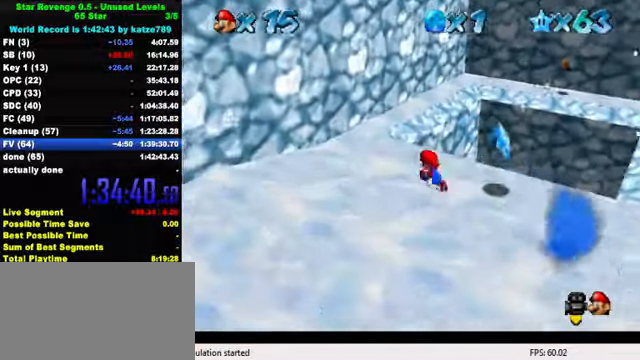
{"keys": ["up"], "events": [[100, "left", "up"], [133, "a", "down"], [333, "a", "up"]]}
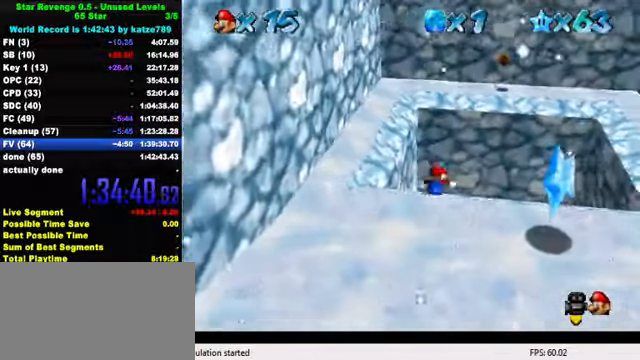
{"keys": ["a", "down", "right"], "events": [[33, "right", "down"], [100, "up", "up"], [200, "right", "up"], [233, "down", "down"], [300, "w", "down"], [400, "w", "up"], [433, "right", "down"], [500, "a", "down"]]}
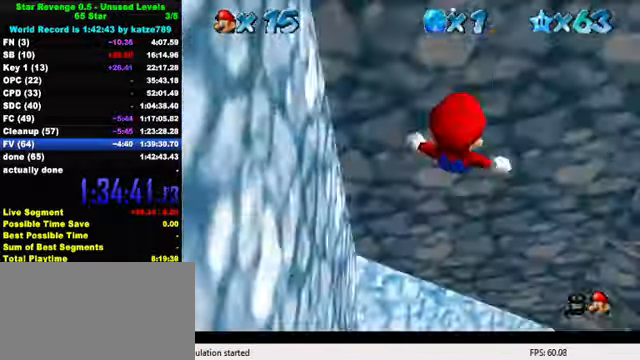
{"keys": ["right", "up"], "events": [[100, "down", "up"], [133, "a", "up"], [200, "a", "down"], [267, "s", "down"], [400, "a", "up"], [400, "s", "up"], [500, "up", "down"]]}
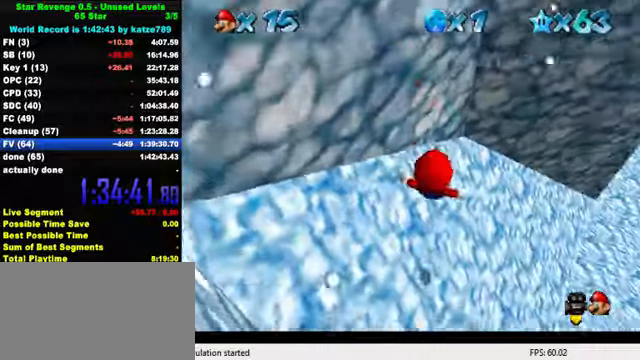
{"keys": ["right"], "events": [[500, "up", "up"]]}
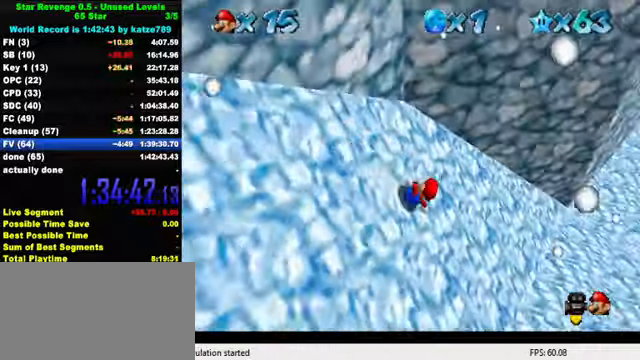
{"keys": ["up"], "events": [[266, "up", "down"], [466, "right", "up"]]}
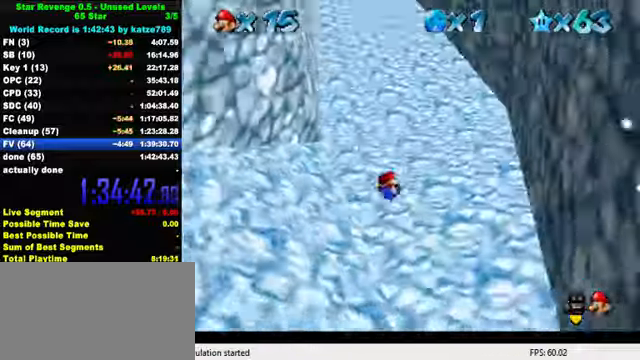
{"keys": ["up"], "events": [[100, "d", "down"], [166, "d", "up"], [300, "d", "down"], [433, "d", "up"]]}
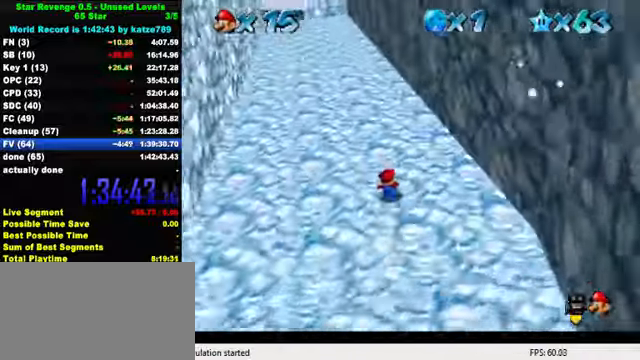
{"keys": ["up"], "events": []}
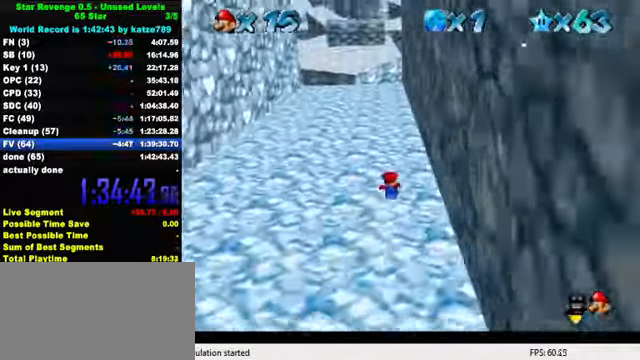
{"keys": ["left", "up"], "events": [[366, "left", "down"]]}
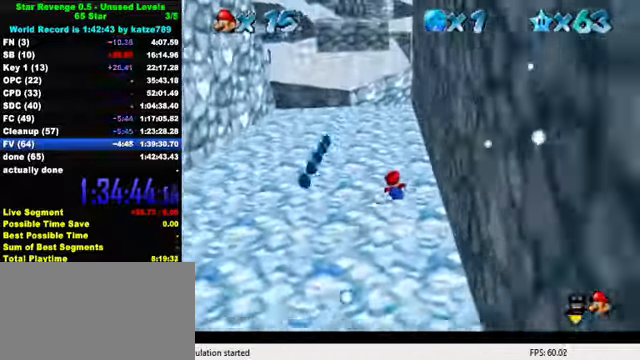
{"keys": ["left", "up"], "events": [[200, "left", "up"], [366, "left", "down"]]}
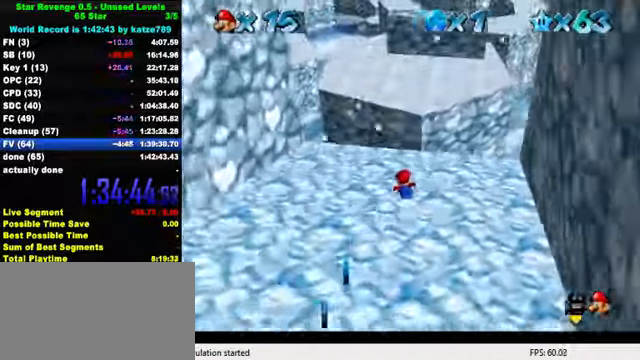
{"keys": ["left", "up"], "events": [[100, "shift", "down"], [166, "left", "up"], [266, "shift", "up"], [433, "left", "down"]]}
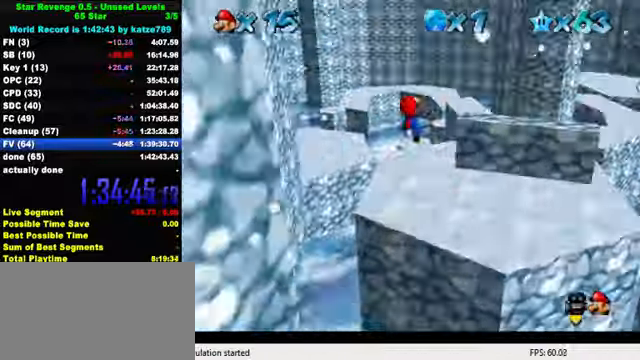
{"keys": ["left", "up"], "events": [[233, "left", "up"], [366, "left", "down"]]}
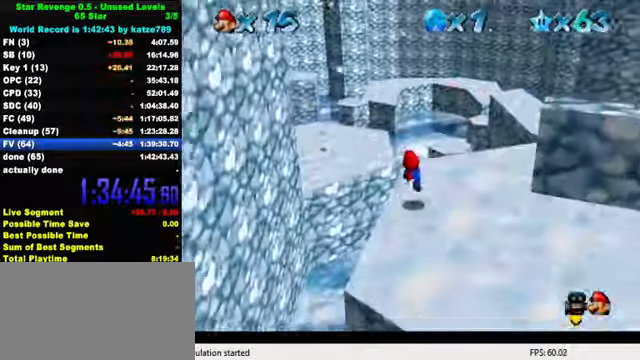
{"keys": ["left", "shift", "up"], "events": [[166, "shift", "down"]]}
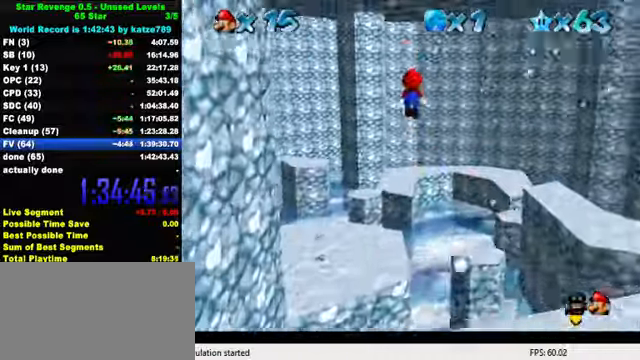
{"keys": ["left", "shift", "up"], "events": []}
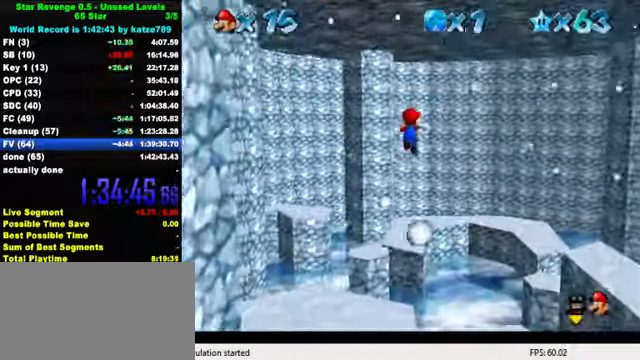
{"keys": ["left", "up"], "events": [[33, "d", "down"], [100, "d", "up"], [200, "d", "down"], [334, "d", "up"], [400, "shift", "up"]]}
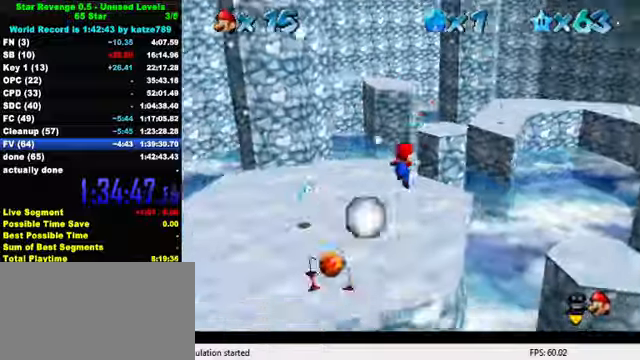
{"keys": ["shift", "up"], "events": [[67, "ctrl", "down"], [267, "ctrl", "up"], [267, "shift", "down"], [334, "shift", "up"], [400, "shift", "down"], [500, "left", "up"]]}
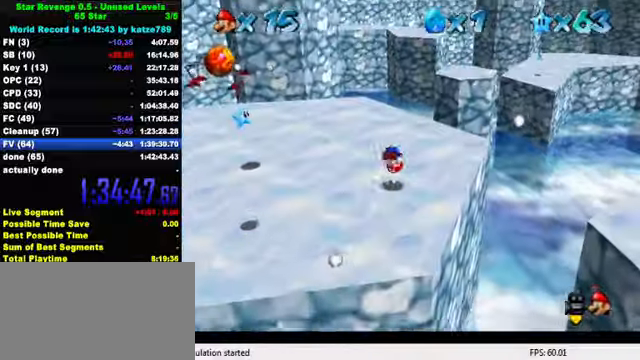
{"keys": ["up"], "events": [[34, "shift", "up"], [167, "right", "down"], [334, "right", "up"]]}
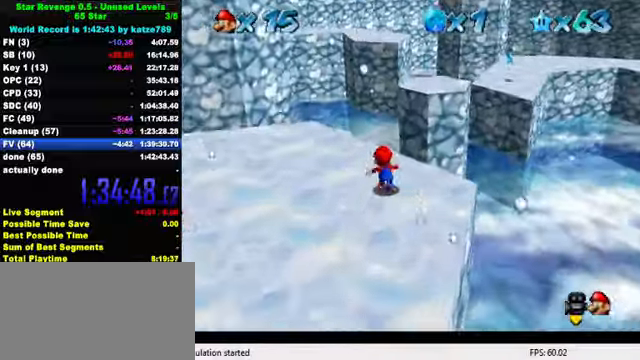
{"keys": ["right", "up"], "events": [[34, "y", "down"], [100, "shift", "down"], [134, "right", "down"], [267, "shift", "up"], [267, "y", "up"]]}
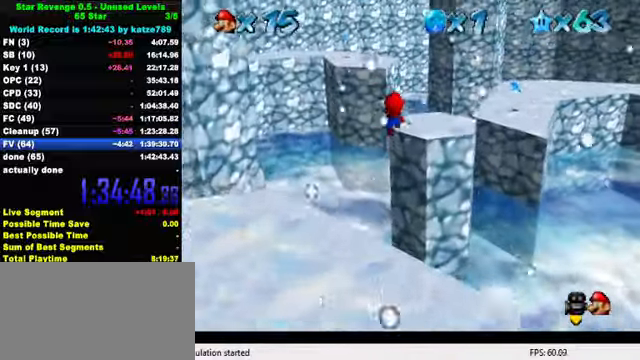
{"keys": ["right", "up"], "events": []}
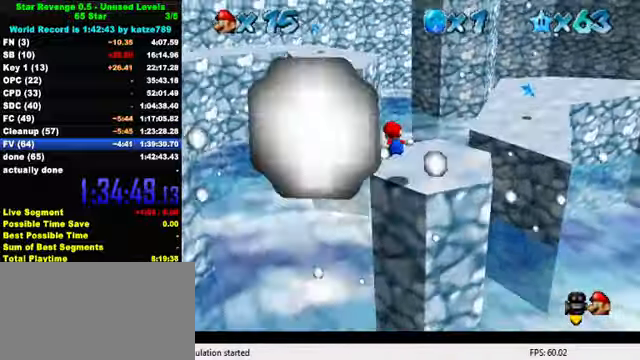
{"keys": ["up"], "events": [[67, "right", "up"], [134, "y", "down"], [167, "shift", "down"], [434, "shift", "up"], [434, "y", "up"]]}
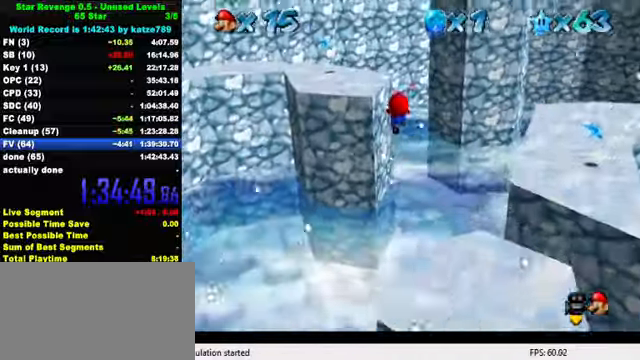
{"keys": ["d", "left", "up"], "events": [[200, "d", "down"], [267, "d", "up"], [334, "left", "down"], [467, "d", "down"]]}
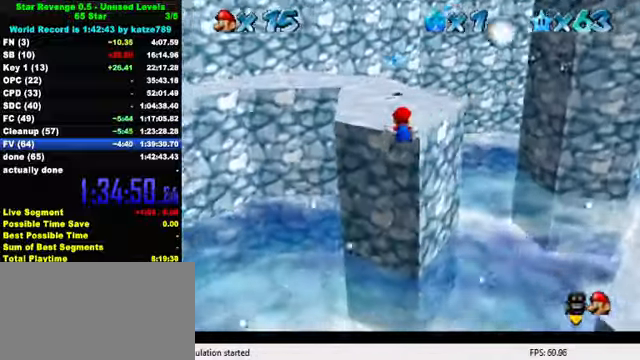
{"keys": ["right", "shift", "up"], "events": [[34, "left", "up"], [67, "d", "up"], [367, "right", "down"], [400, "shift", "down"]]}
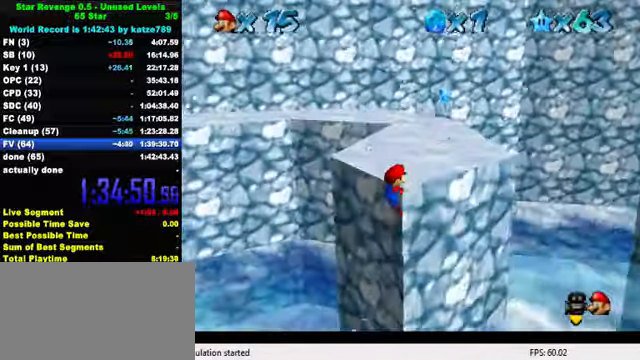
{"keys": ["ctrl", "shift", "up"], "events": [[134, "right", "up"], [500, "ctrl", "down"]]}
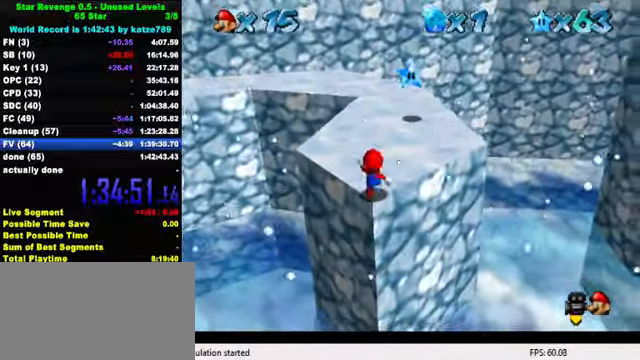
{"keys": ["up"], "events": [[134, "ctrl", "up"], [134, "shift", "up"], [234, "d", "down"], [334, "d", "up"]]}
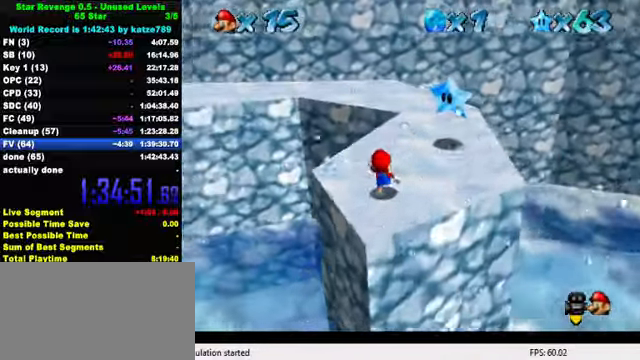
{"keys": ["up"], "events": [[234, "left", "down"], [267, "y", "down"], [300, "left", "up"], [334, "shift", "down"], [434, "shift", "up"], [434, "y", "up"]]}
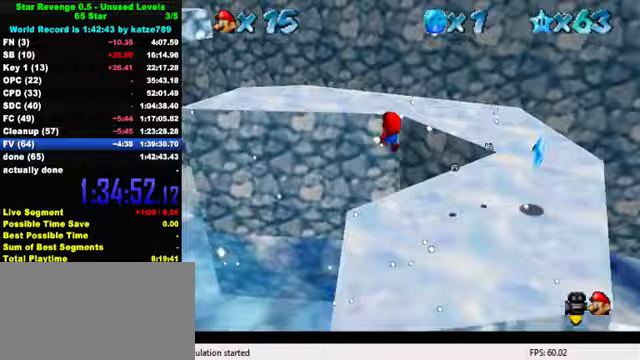
{"keys": ["d", "down"], "events": [[33, "d", "down"], [167, "d", "up"], [233, "d", "down"], [300, "up", "up"], [367, "d", "up"], [467, "d", "down"], [467, "down", "down"]]}
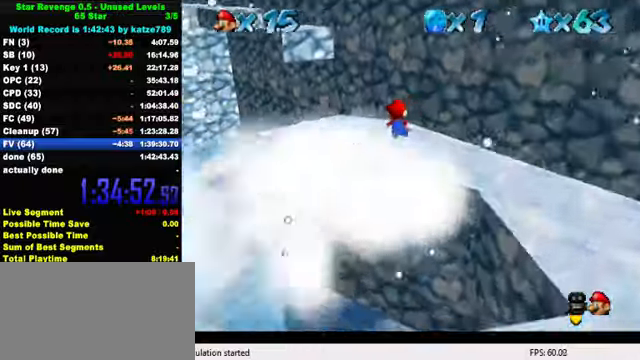
{"keys": ["up"], "events": [[33, "left", "down"], [67, "d", "up"], [133, "d", "down"], [200, "down", "up"], [267, "d", "up"], [267, "left", "up"], [367, "up", "down"]]}
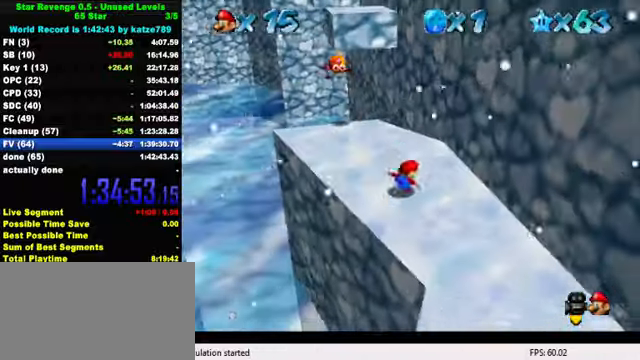
{"keys": ["up"], "events": [[167, "ctrl", "down"], [200, "shift", "down"], [333, "ctrl", "up"], [333, "shift", "up"]]}
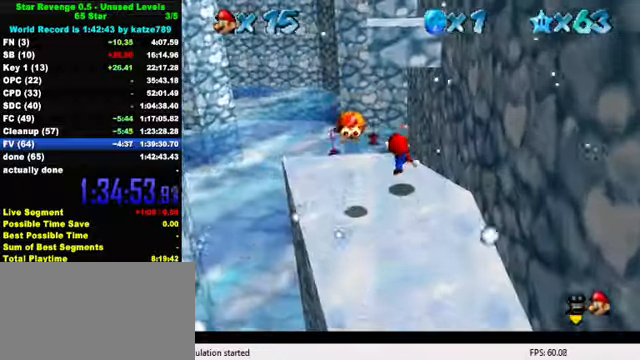
{"keys": ["a", "down", "right", "shift"], "events": [[133, "shift", "down"], [233, "a", "down"], [300, "a", "up"], [367, "a", "down"], [400, "up", "up"], [467, "down", "down"], [500, "right", "down"]]}